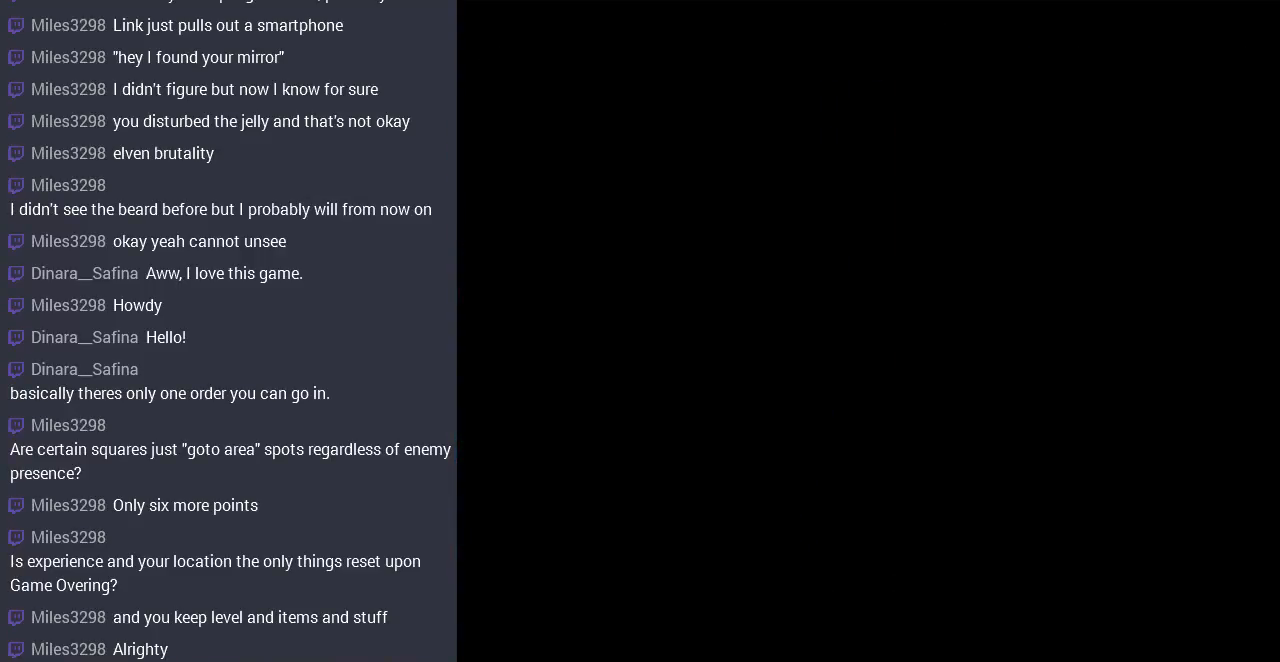
Gameplay with a controller (Nintendo layout); each line is a JSON object with the inputs held at the frame after it. "events" lists button and stick changes between this image and that frame as [ms after this image, input, new state], when the widget could be followed in between. Not read: L3 R3.
{"buttons": ["DPAD_DOWN"], "events": [[100, "DPAD_DOWN", "up"], [233, "DPAD_LEFT", "down"], [267, "DPAD_DOWN", "down"], [367, "DPAD_LEFT", "up"]]}
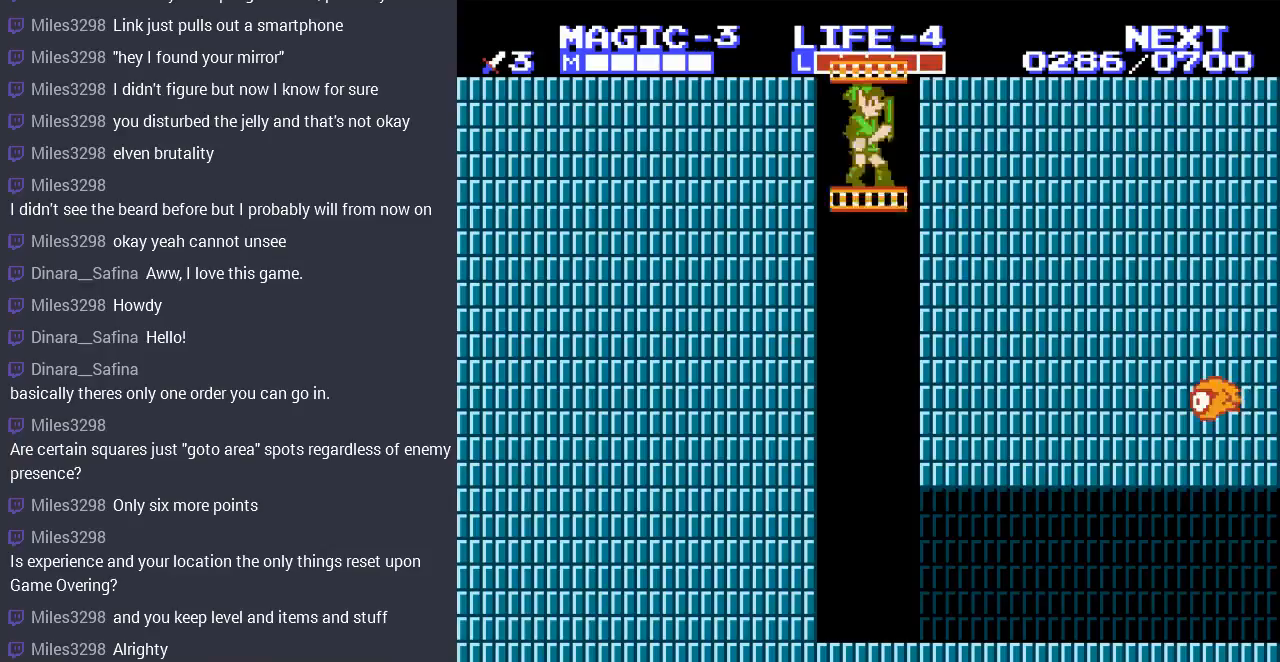
{"buttons": [], "events": [[400, "DPAD_DOWN", "up"], [400, "DPAD_LEFT", "down"], [467, "DPAD_LEFT", "up"]]}
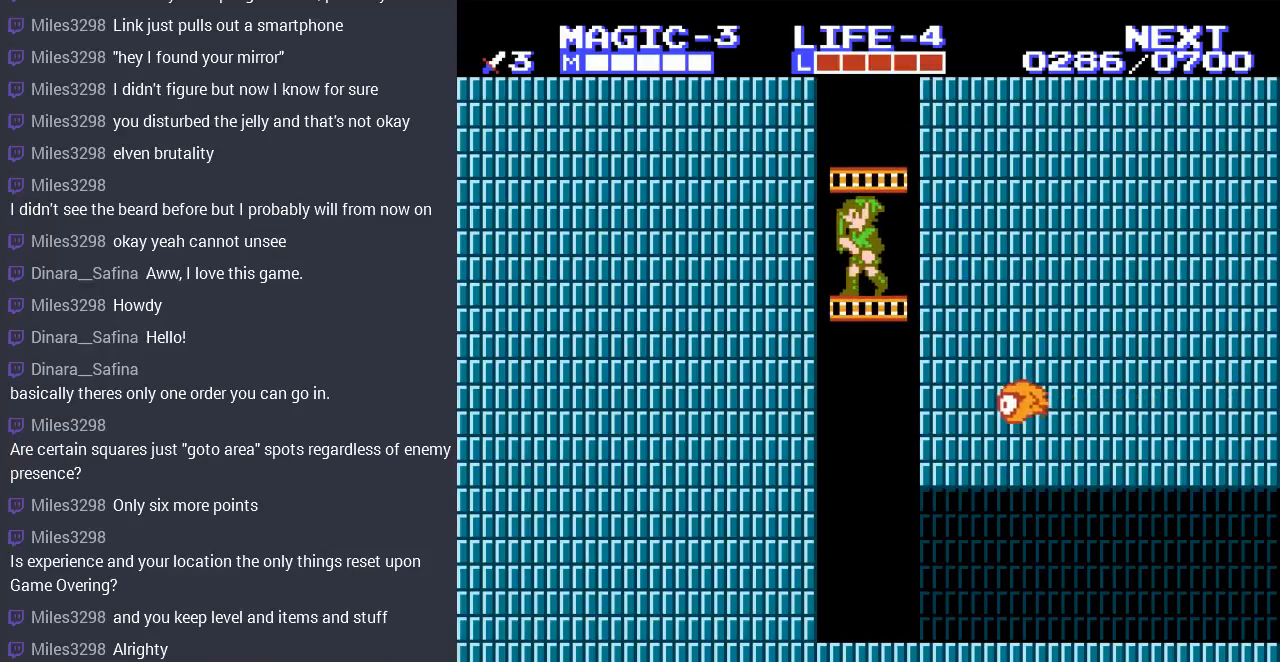
{"buttons": ["DPAD_DOWN"], "events": [[500, "DPAD_DOWN", "down"]]}
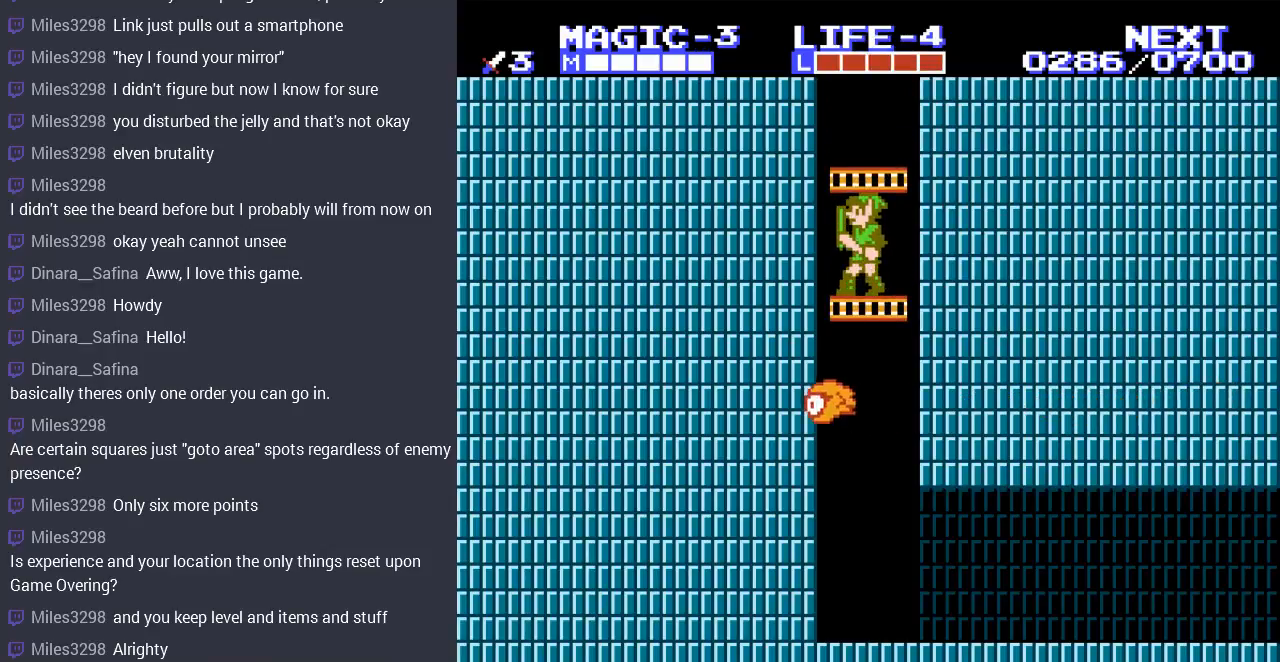
{"buttons": ["DPAD_DOWN"], "events": []}
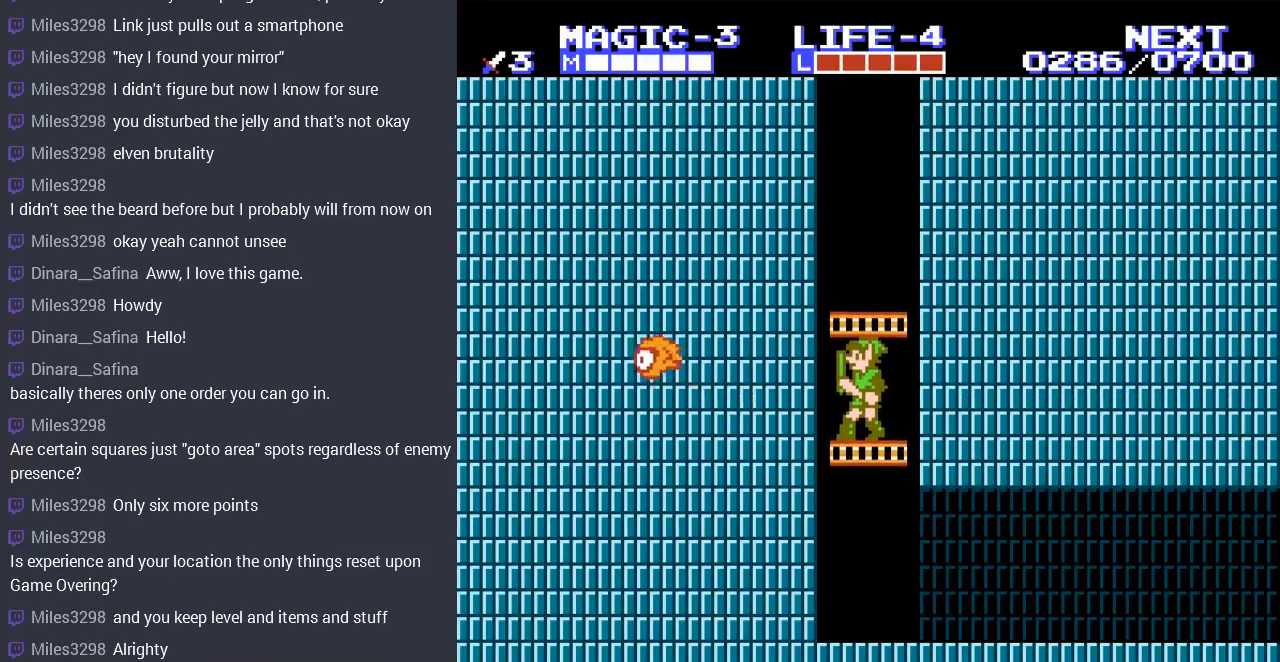
{"buttons": ["DPAD_DOWN"], "events": []}
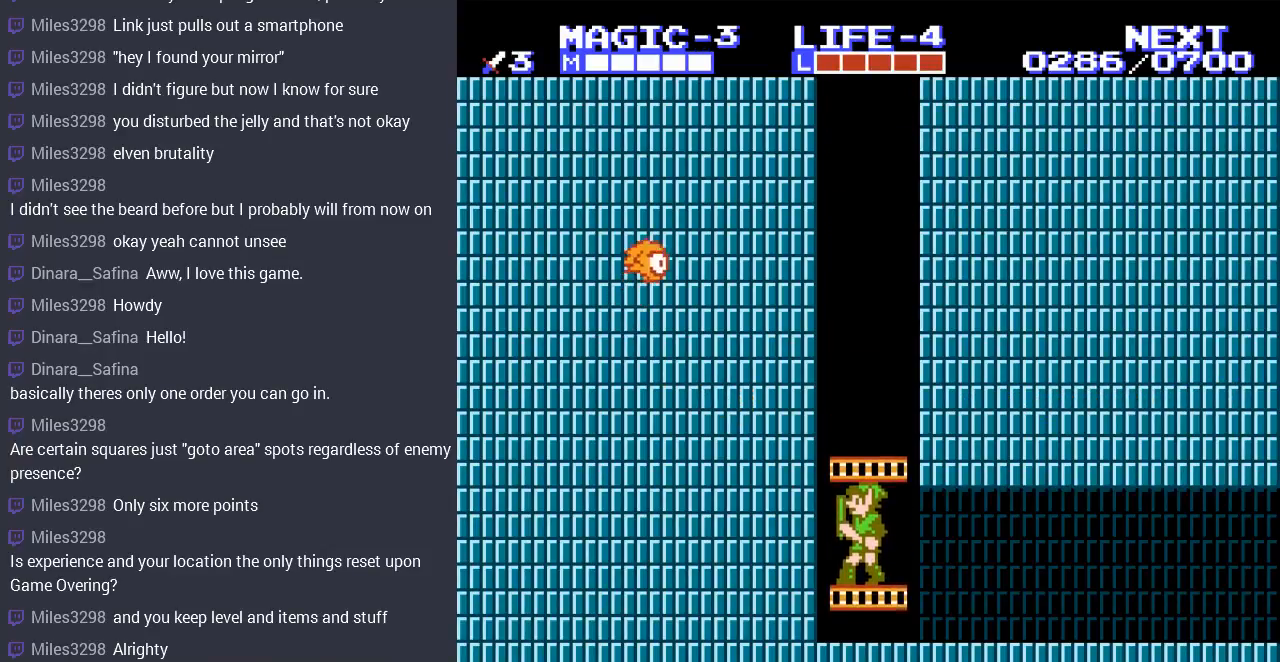
{"buttons": ["DPAD_RIGHT"], "events": [[67, "DPAD_LEFT", "down"], [133, "DPAD_LEFT", "up"], [233, "DPAD_DOWN", "up"], [233, "DPAD_RIGHT", "down"]]}
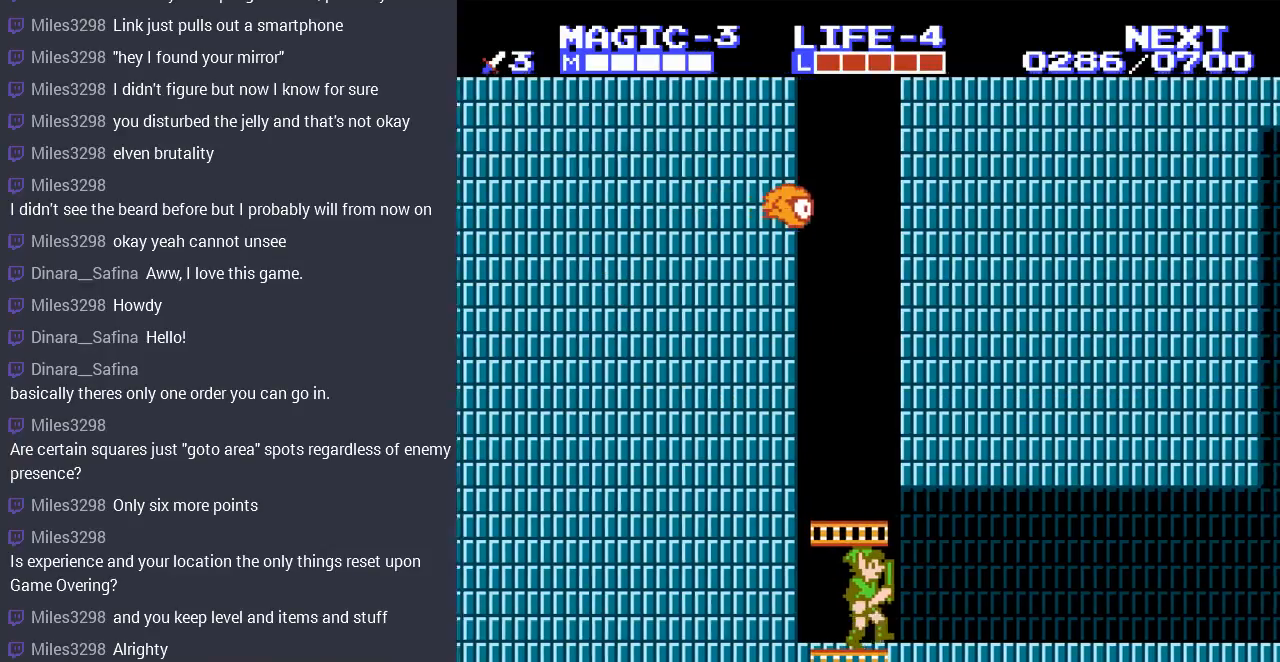
{"buttons": ["DPAD_RIGHT"], "events": []}
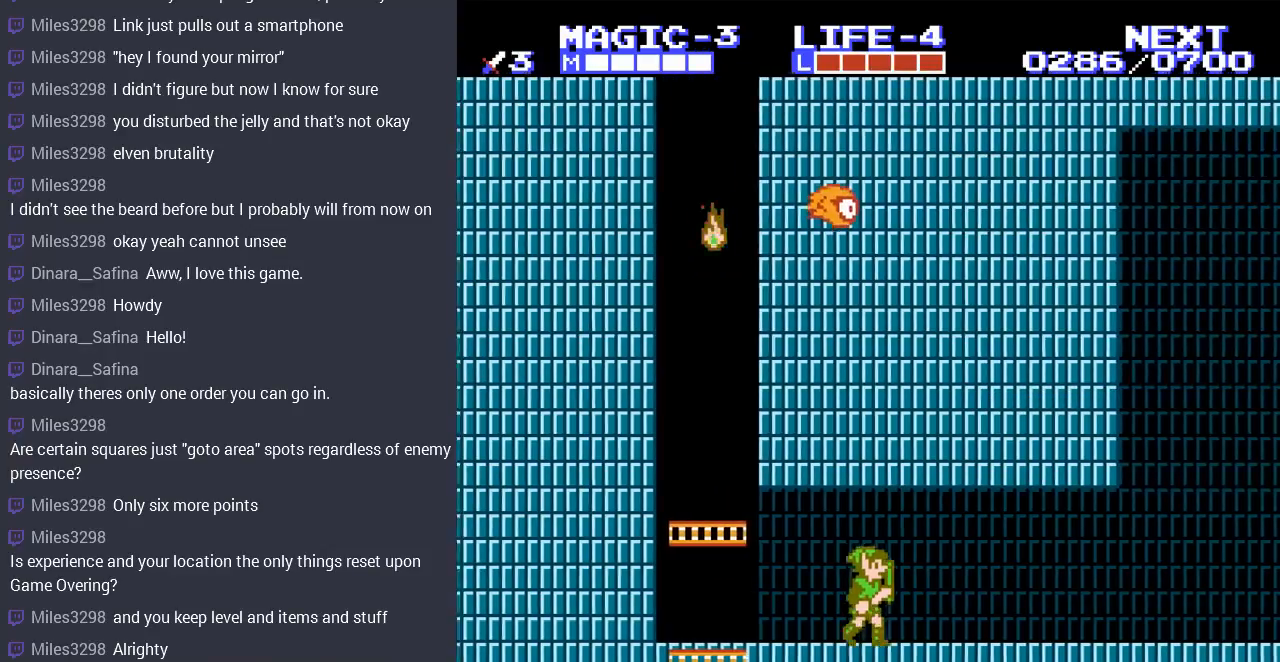
{"buttons": ["DPAD_RIGHT"], "events": []}
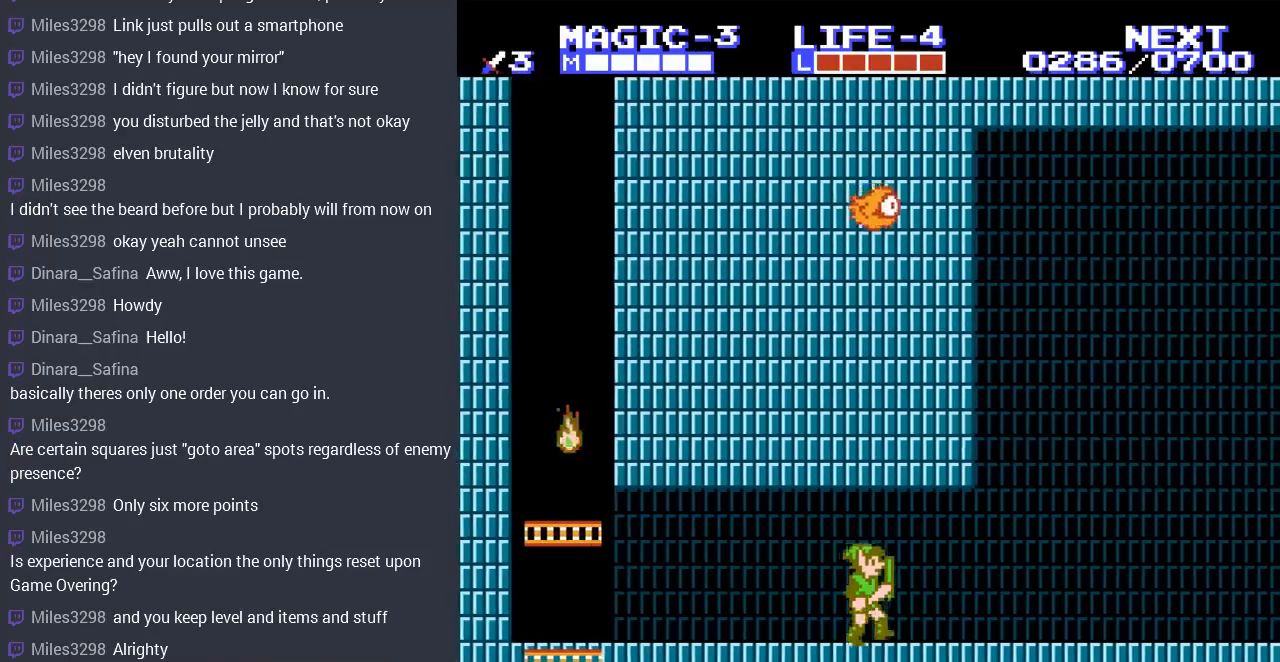
{"buttons": ["DPAD_RIGHT"], "events": []}
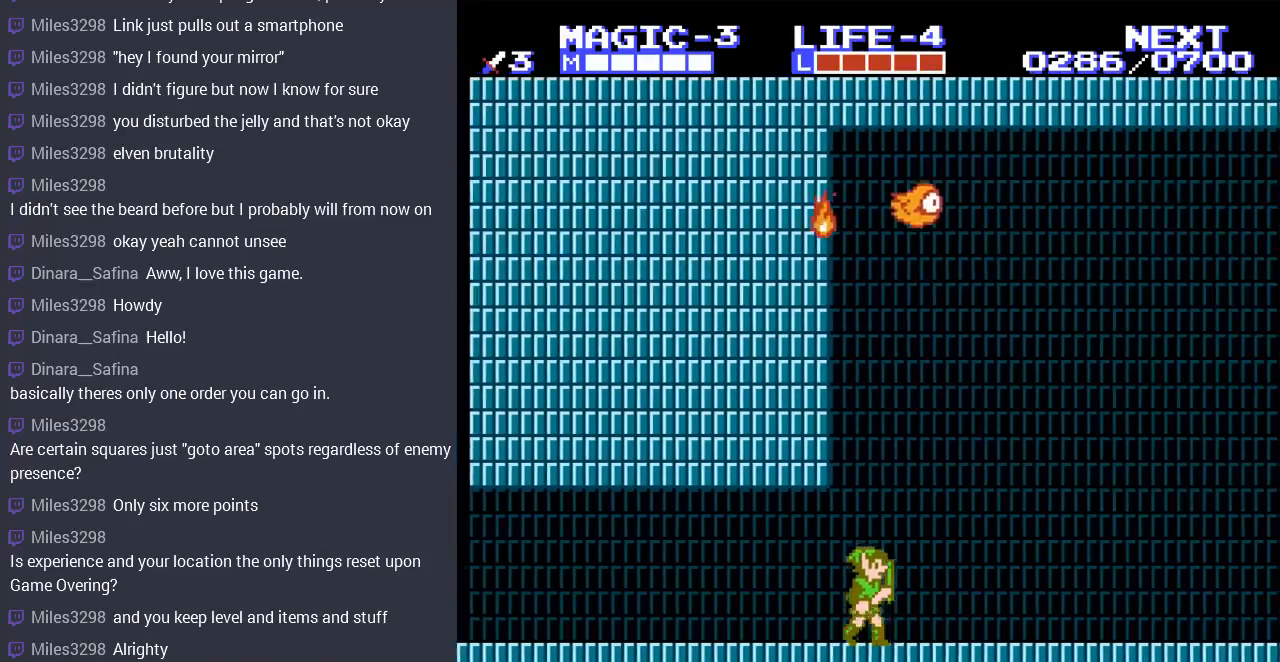
{"buttons": ["DPAD_RIGHT"], "events": []}
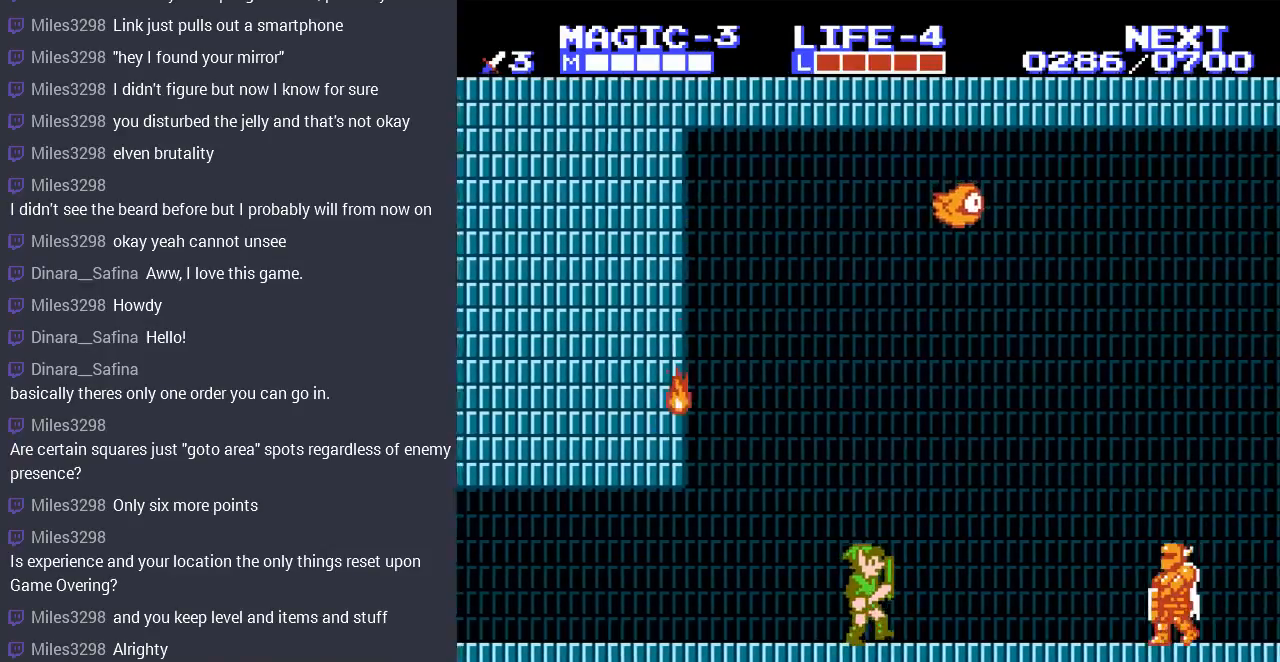
{"buttons": ["DPAD_LEFT"], "events": [[133, "DPAD_RIGHT", "up"], [233, "DPAD_LEFT", "down"]]}
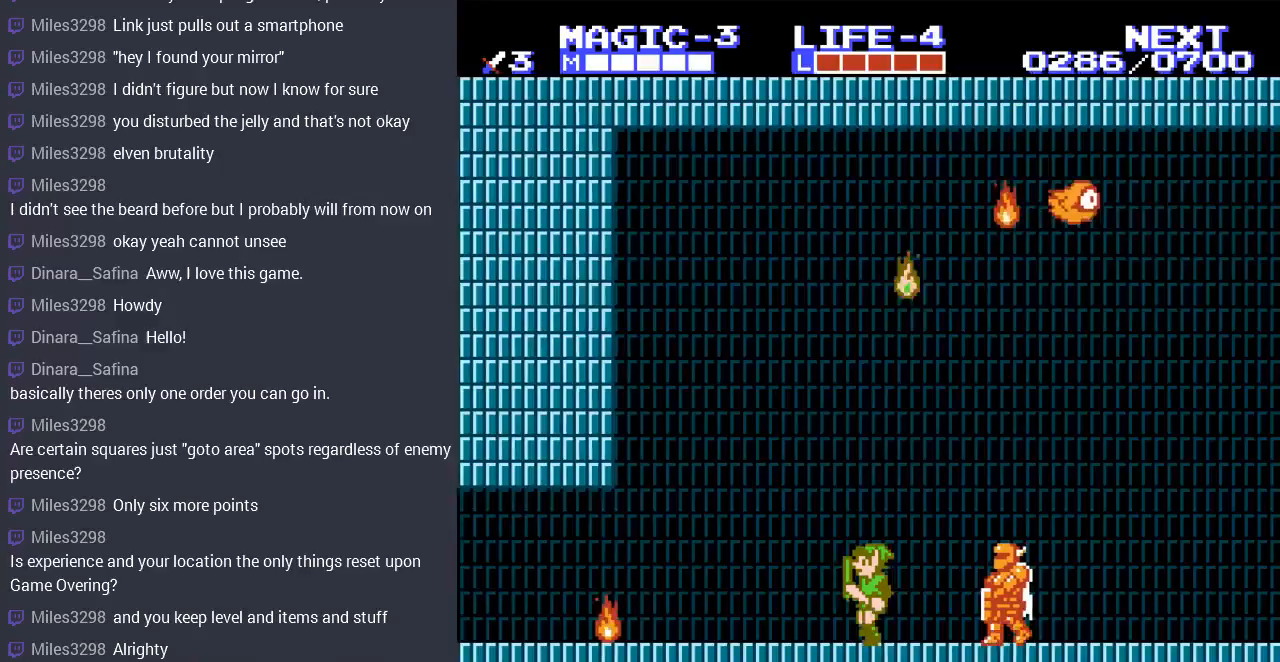
{"buttons": ["DPAD_RIGHT", "START"], "events": [[333, "DPAD_LEFT", "up"], [433, "DPAD_RIGHT", "down"], [500, "START", "down"]]}
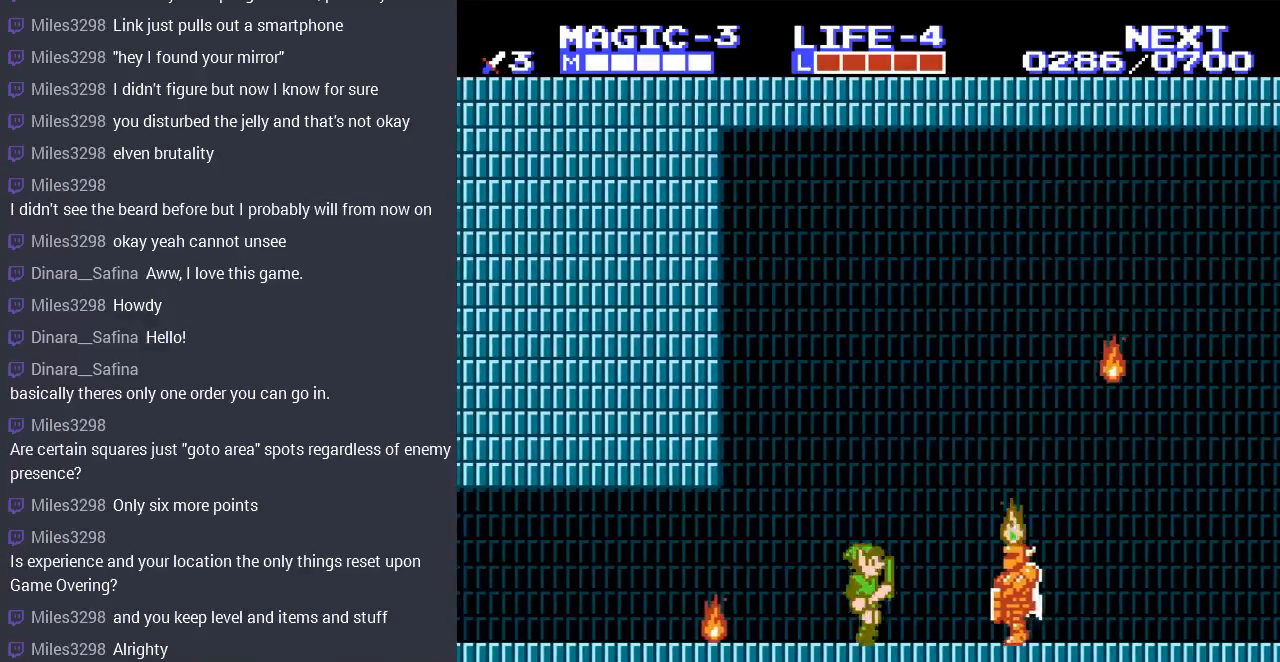
{"buttons": [], "events": [[33, "DPAD_RIGHT", "up"], [167, "START", "up"]]}
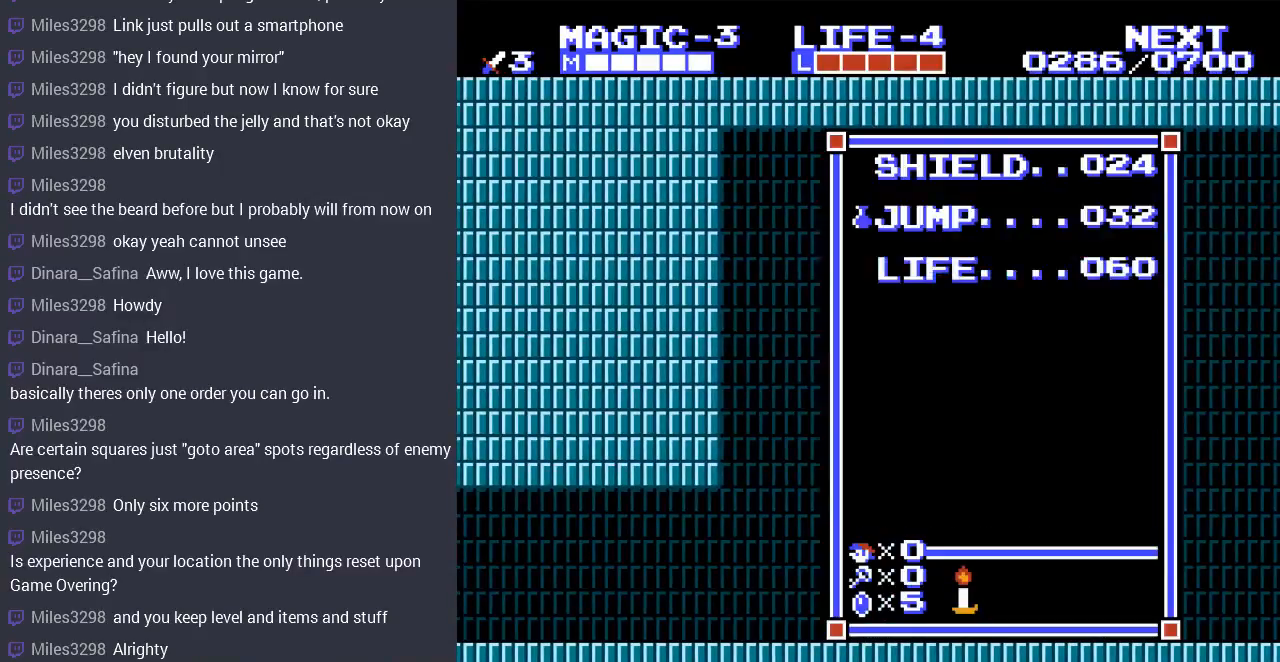
{"buttons": [], "events": []}
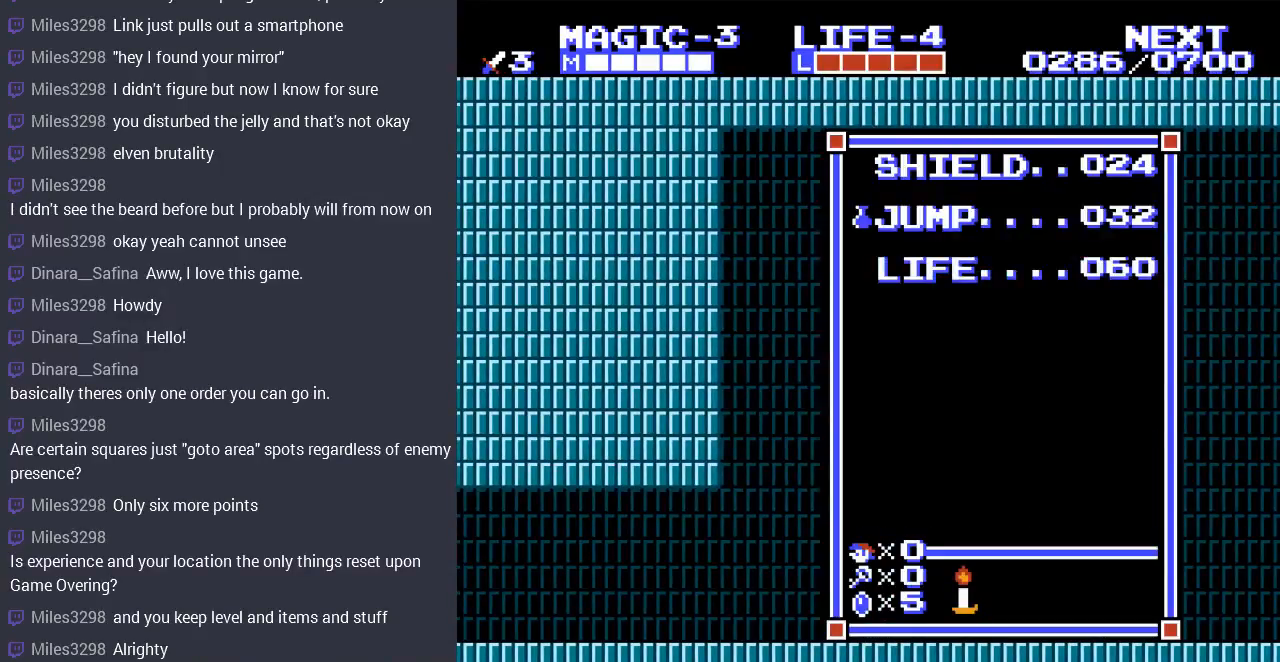
{"buttons": [], "events": []}
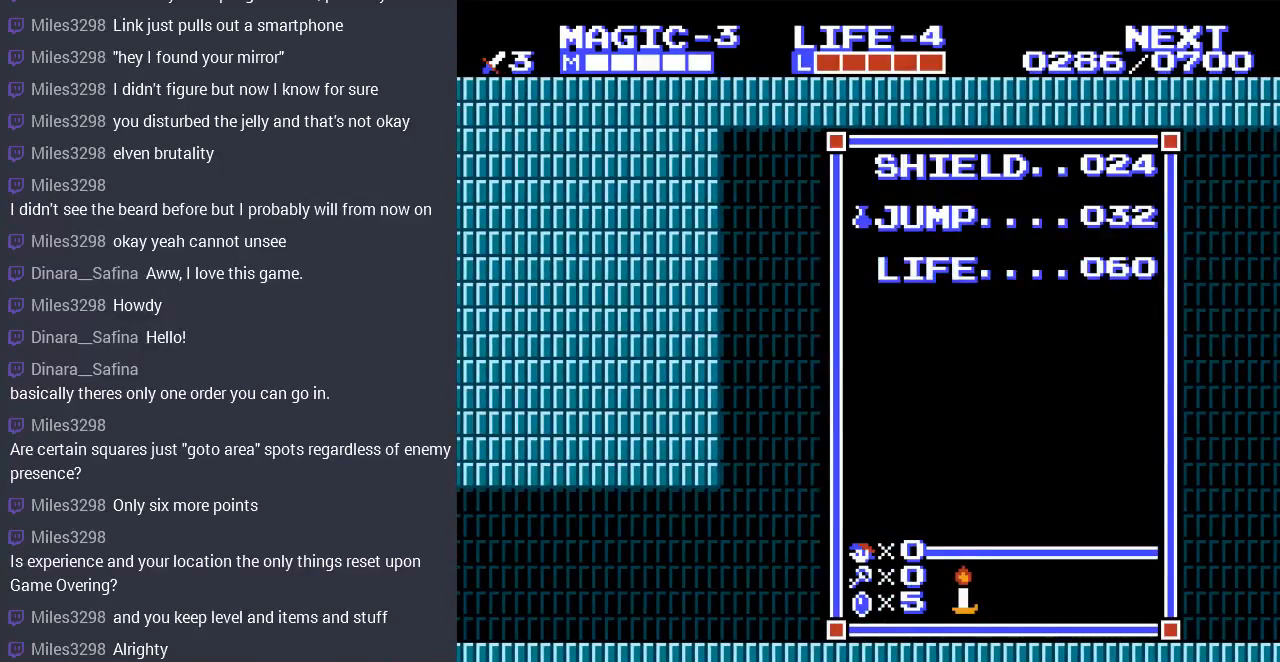
{"buttons": [], "events": []}
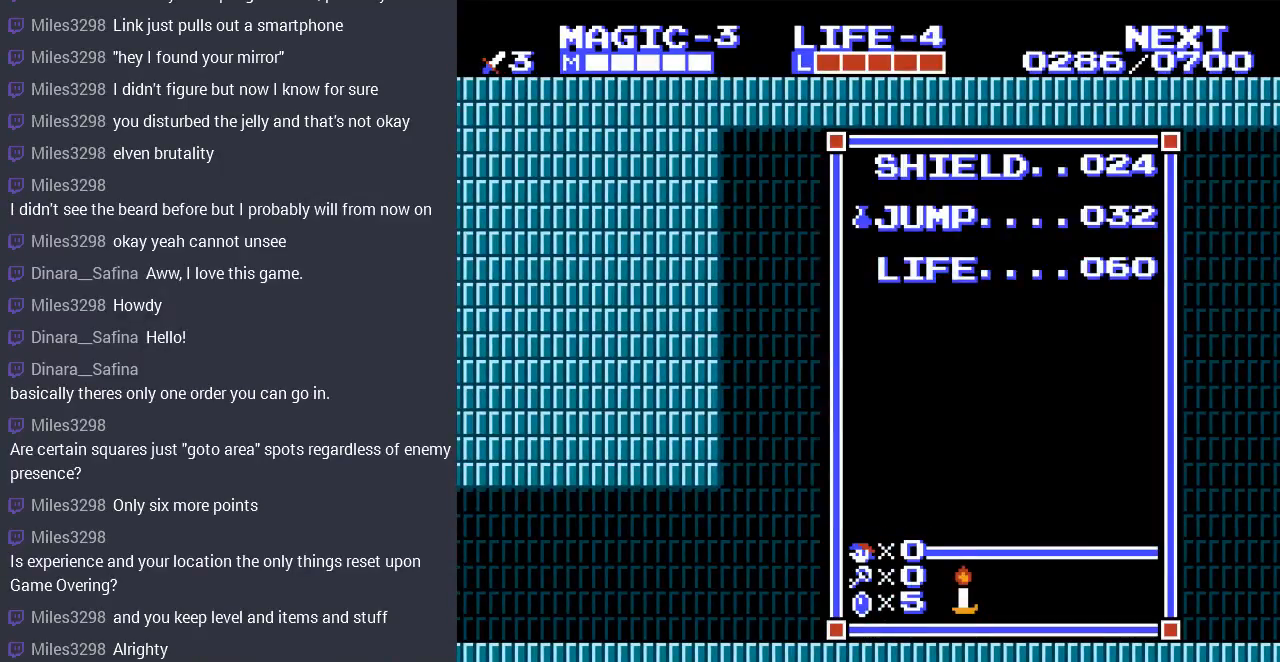
{"buttons": ["START"], "events": [[133, "DPAD_UP", "down"], [267, "DPAD_UP", "up"], [400, "START", "down"]]}
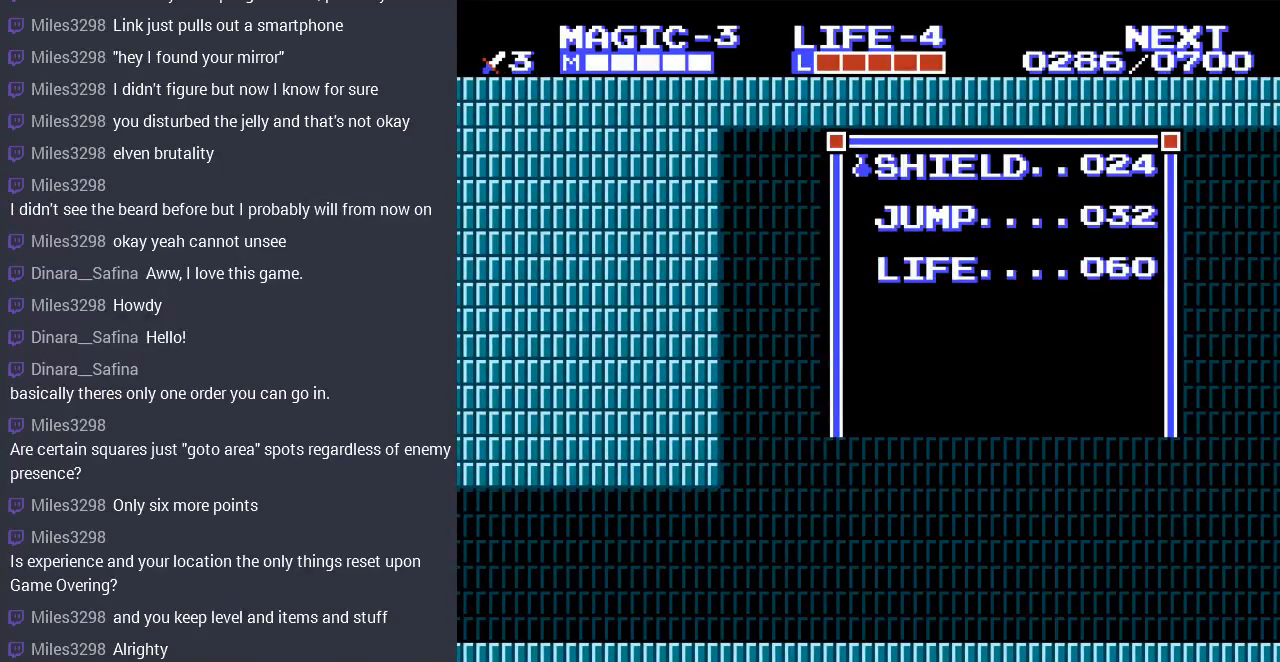
{"buttons": ["B", "DPAD_RIGHT"], "events": [[67, "START", "up"], [100, "SELECT", "down"], [267, "SELECT", "up"], [367, "DPAD_RIGHT", "down"], [500, "B", "down"]]}
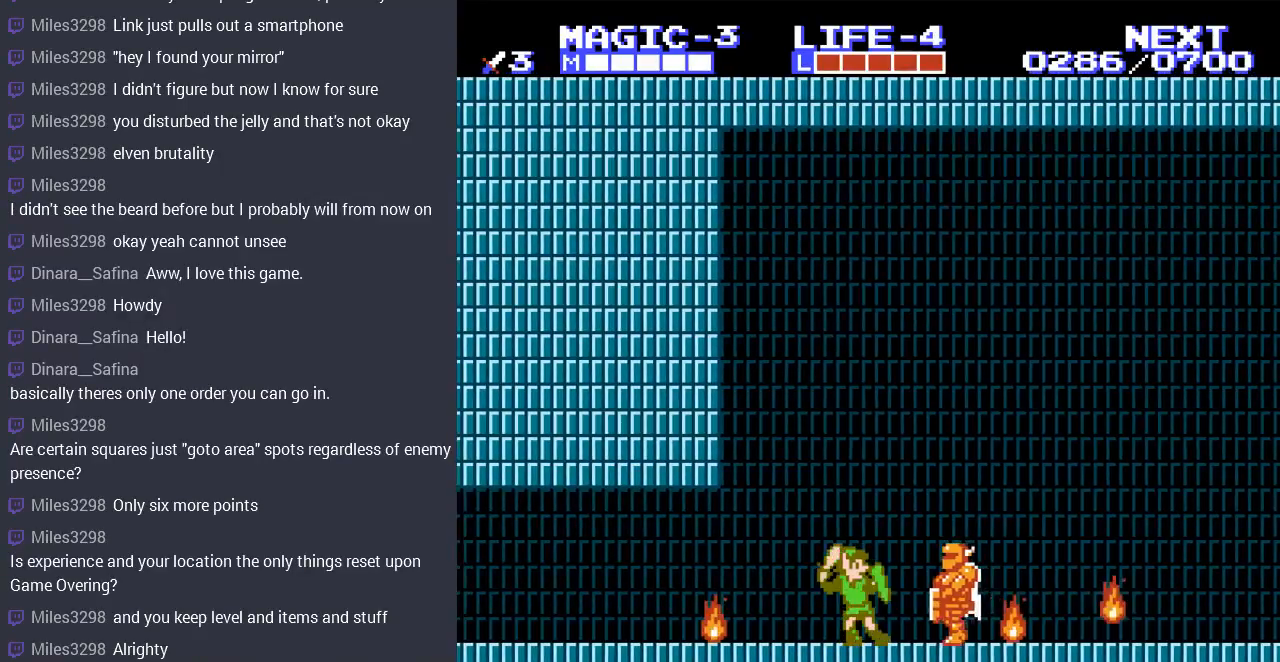
{"buttons": ["DPAD_DOWN"], "events": [[33, "DPAD_RIGHT", "up"], [133, "B", "up"], [200, "B", "down"], [300, "B", "up"], [500, "DPAD_DOWN", "down"]]}
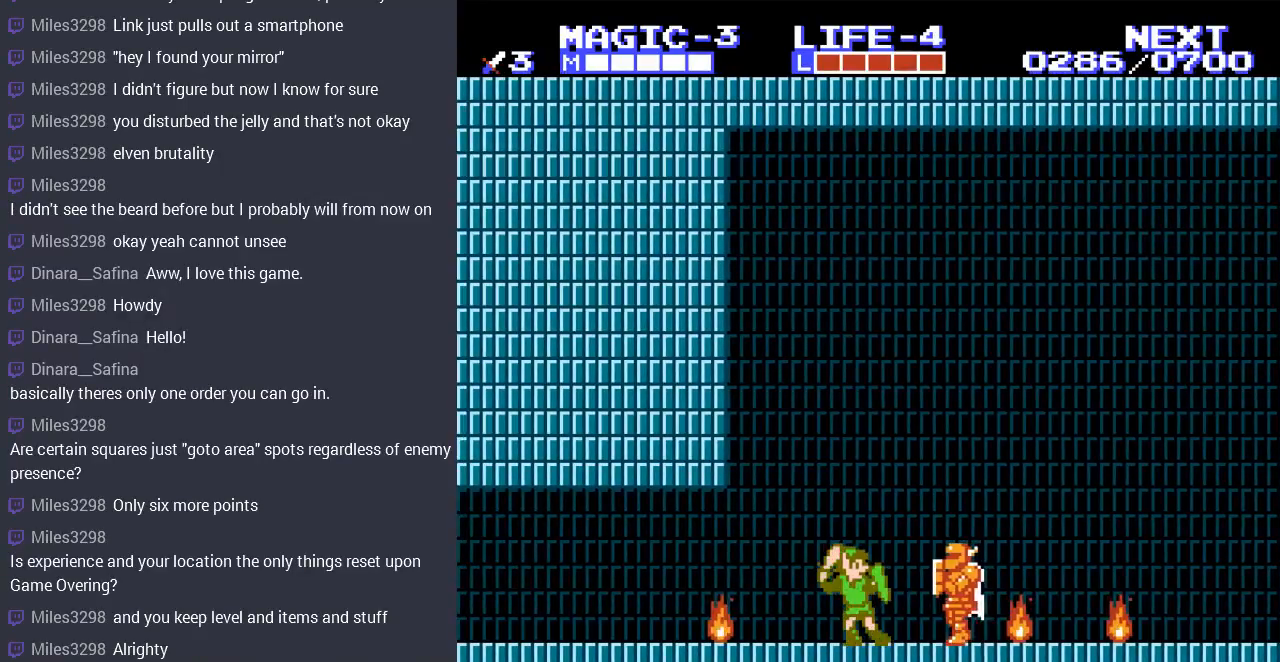
{"buttons": [], "events": [[167, "B", "down"], [267, "B", "up"], [333, "B", "down"], [467, "B", "up"], [467, "DPAD_DOWN", "up"]]}
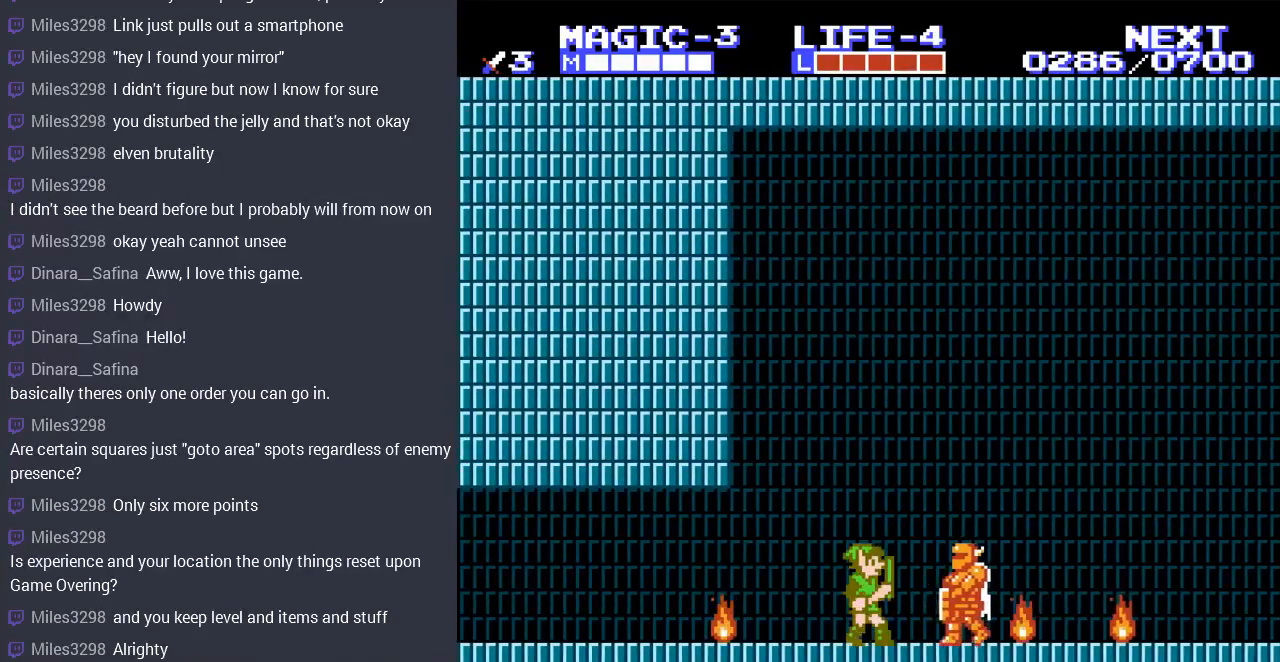
{"buttons": [], "events": [[133, "SELECT", "down"], [333, "SELECT", "up"]]}
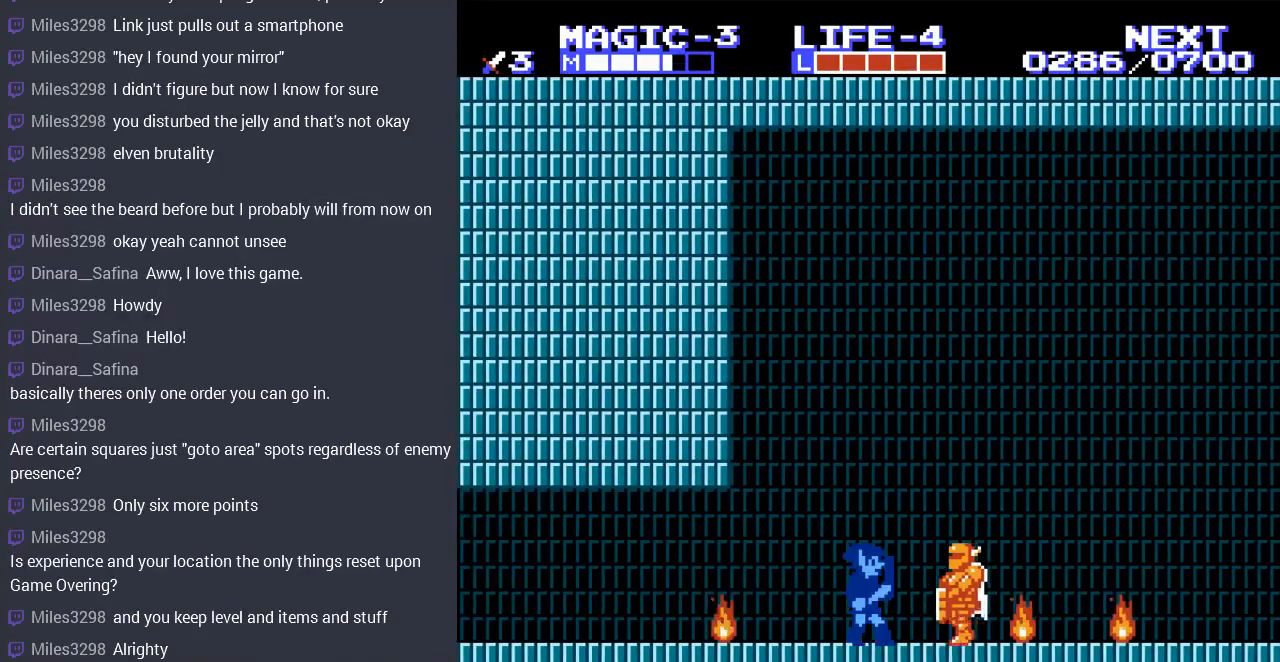
{"buttons": [], "events": [[33, "B", "down"], [200, "B", "up"], [267, "B", "down"], [367, "B", "up"]]}
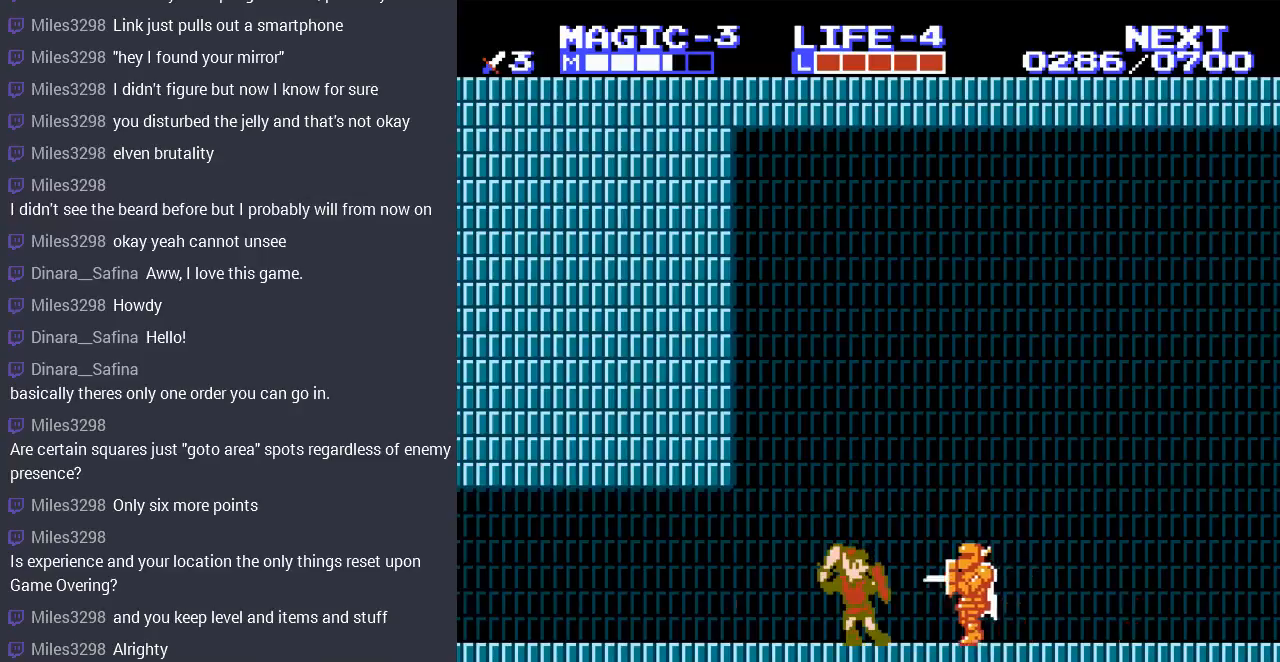
{"buttons": ["B", "DPAD_DOWN", "DPAD_RIGHT"], "events": [[233, "DPAD_RIGHT", "down"], [333, "DPAD_DOWN", "down"], [367, "DPAD_RIGHT", "up"], [433, "DPAD_RIGHT", "down"], [500, "B", "down"]]}
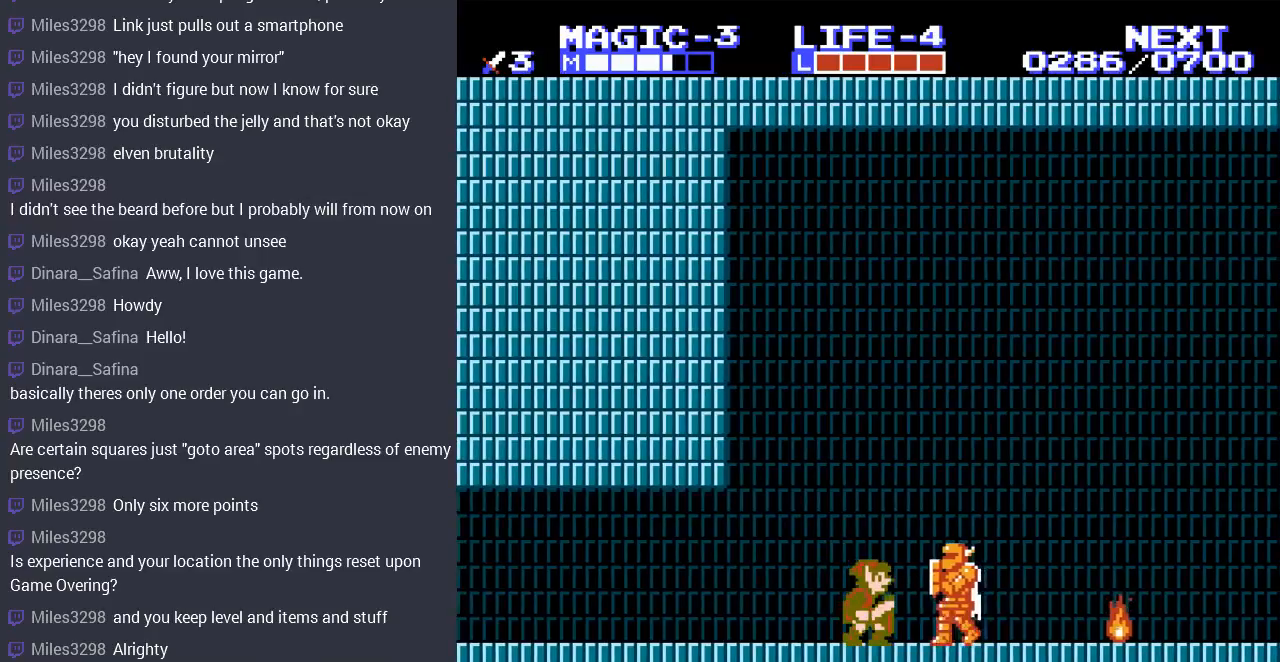
{"buttons": [], "events": [[33, "DPAD_RIGHT", "up"], [167, "B", "up"], [233, "B", "down"], [333, "B", "up"], [367, "DPAD_DOWN", "up"]]}
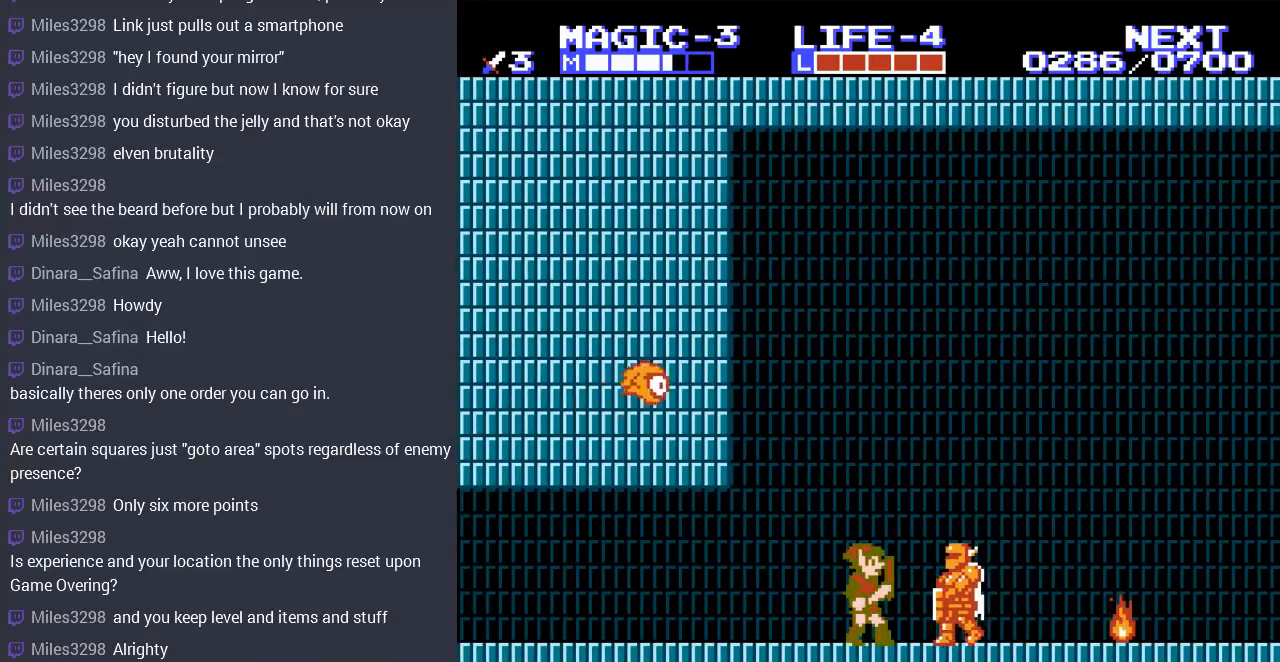
{"buttons": [], "events": [[100, "DPAD_RIGHT", "down"], [133, "B", "down"], [200, "DPAD_RIGHT", "up"], [267, "B", "up"], [300, "B", "down"], [433, "B", "up"]]}
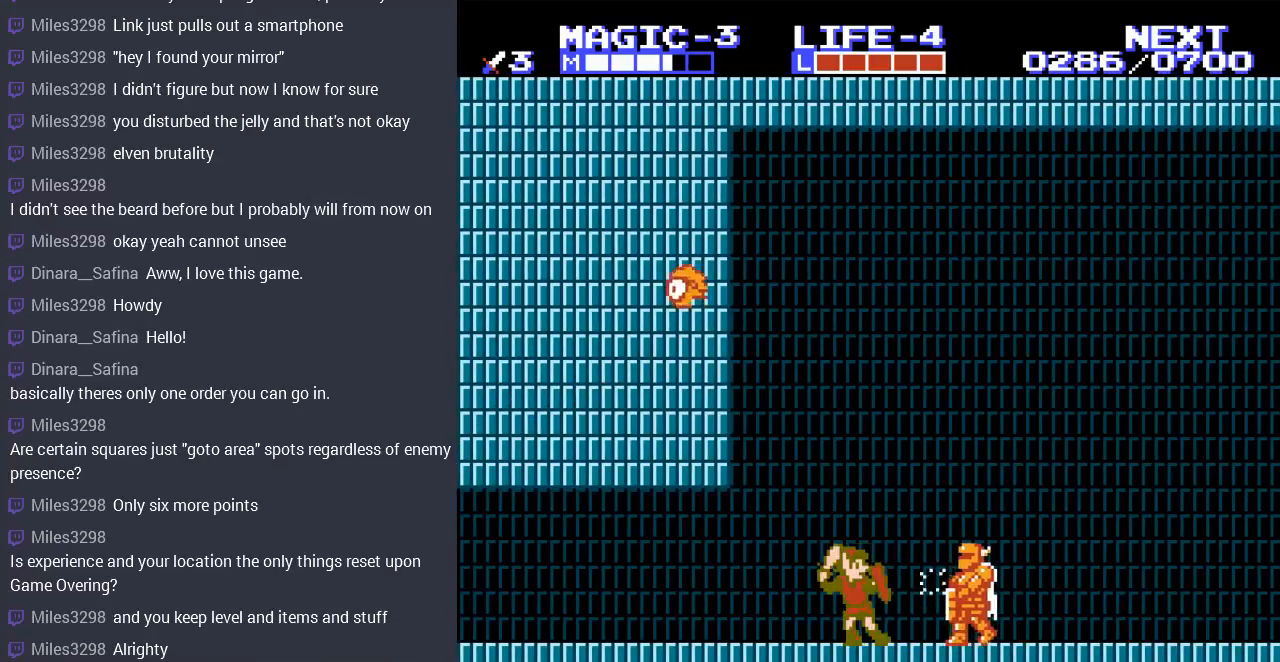
{"buttons": [], "events": [[133, "DPAD_RIGHT", "down"], [367, "B", "down"], [400, "DPAD_RIGHT", "up"], [500, "B", "up"]]}
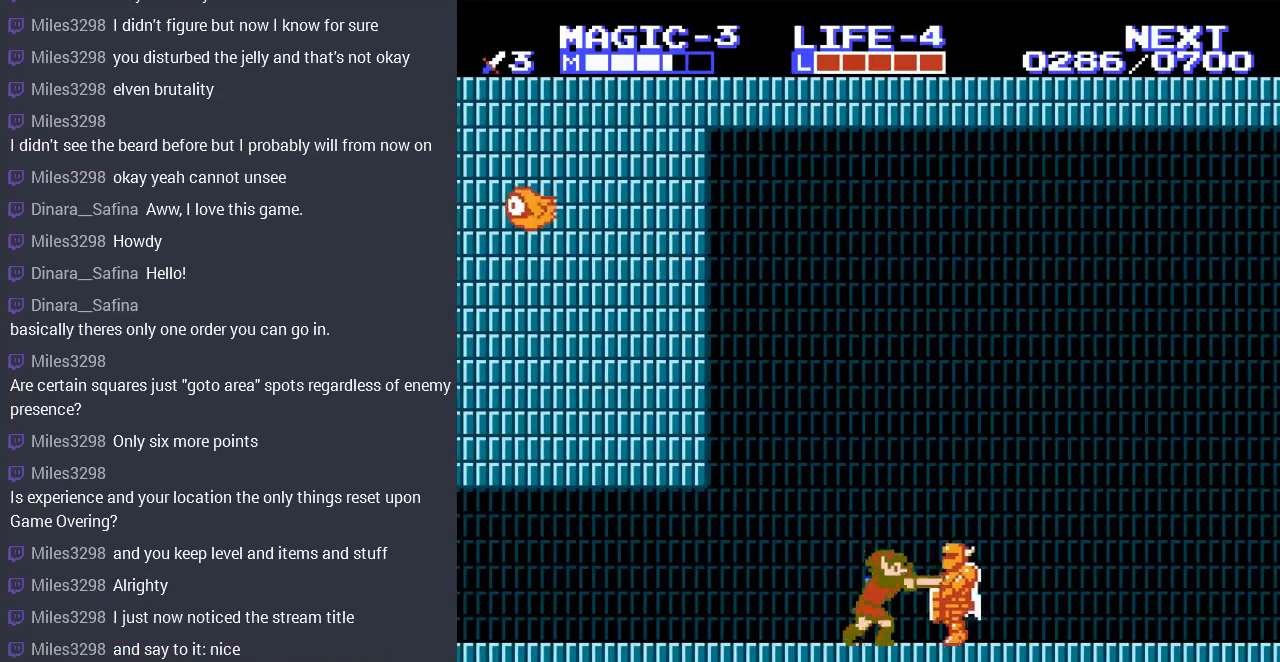
{"buttons": [], "events": [[67, "B", "down"], [200, "B", "up"]]}
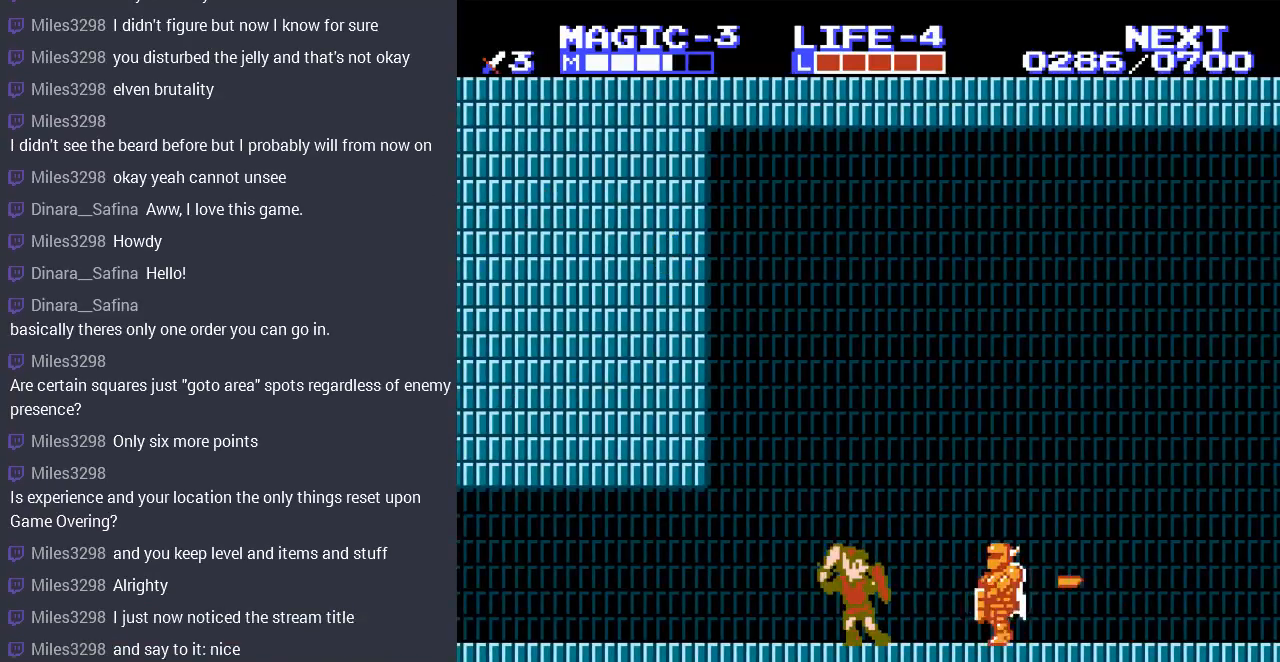
{"buttons": ["B"], "events": [[133, "DPAD_RIGHT", "down"], [267, "B", "down"], [367, "DPAD_RIGHT", "up"], [400, "B", "up"], [467, "B", "down"]]}
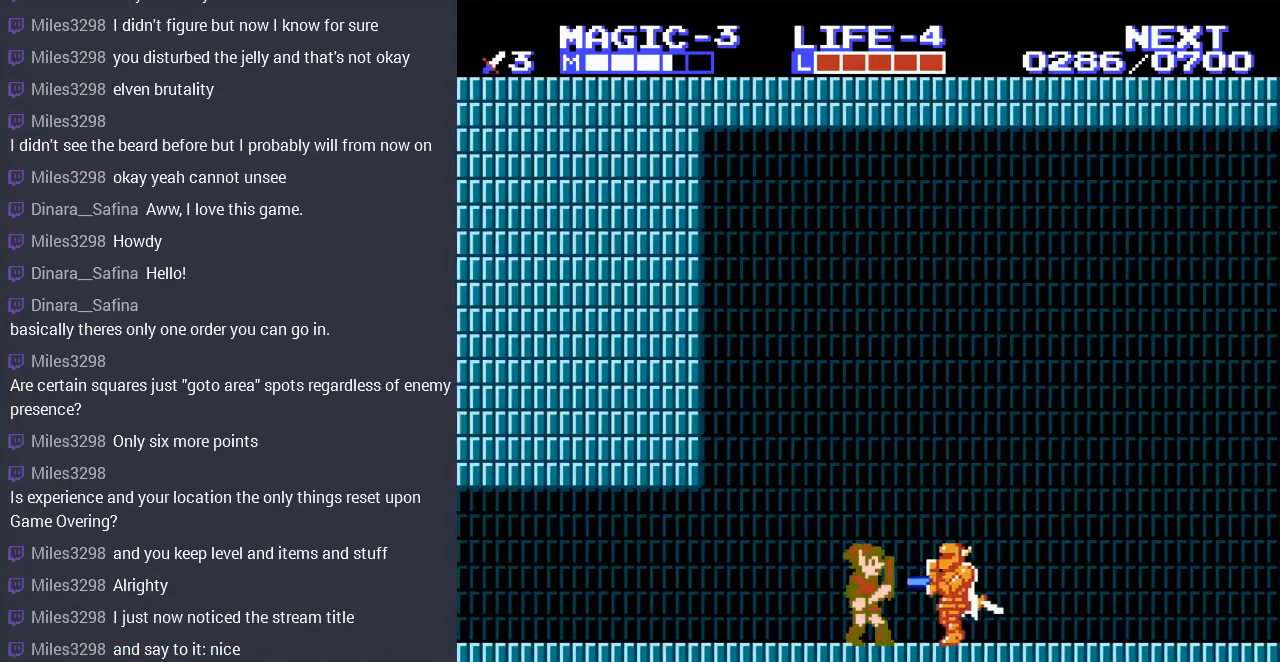
{"buttons": [], "events": [[67, "B", "up"], [200, "DPAD_DOWN", "down"], [500, "DPAD_DOWN", "up"]]}
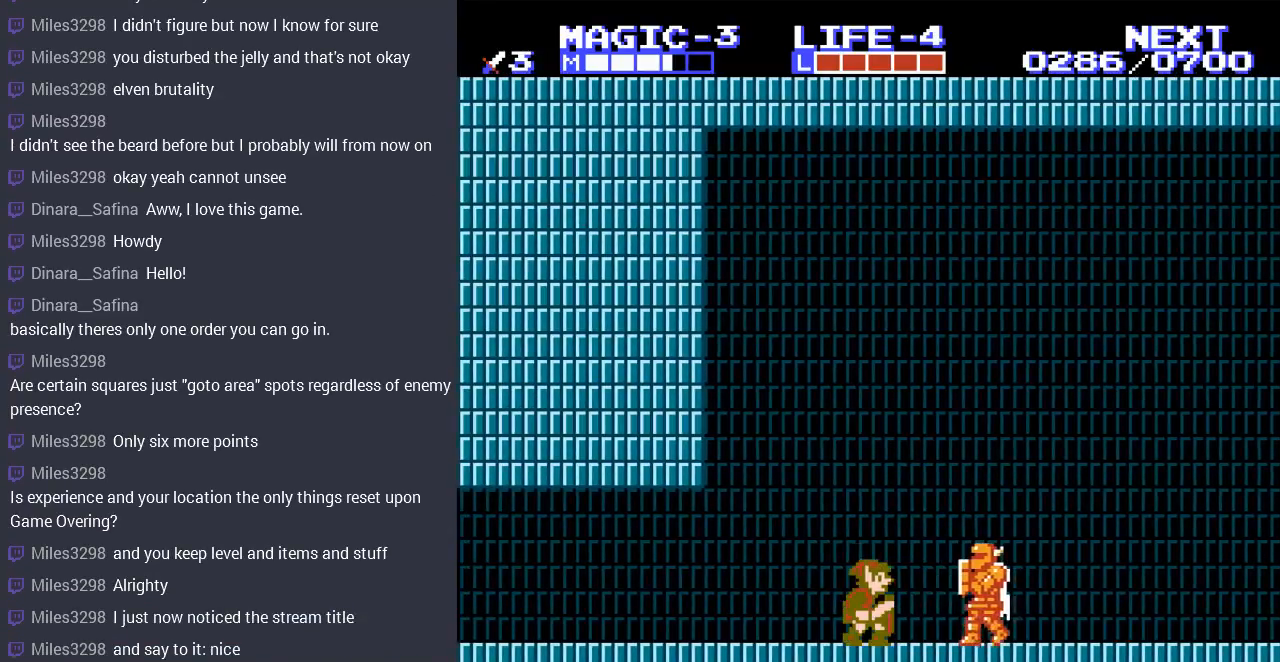
{"buttons": ["B", "DPAD_DOWN"], "events": [[67, "DPAD_RIGHT", "down"], [200, "DPAD_DOWN", "down"], [233, "DPAD_RIGHT", "up"], [267, "B", "down"], [367, "B", "up"], [433, "B", "down"]]}